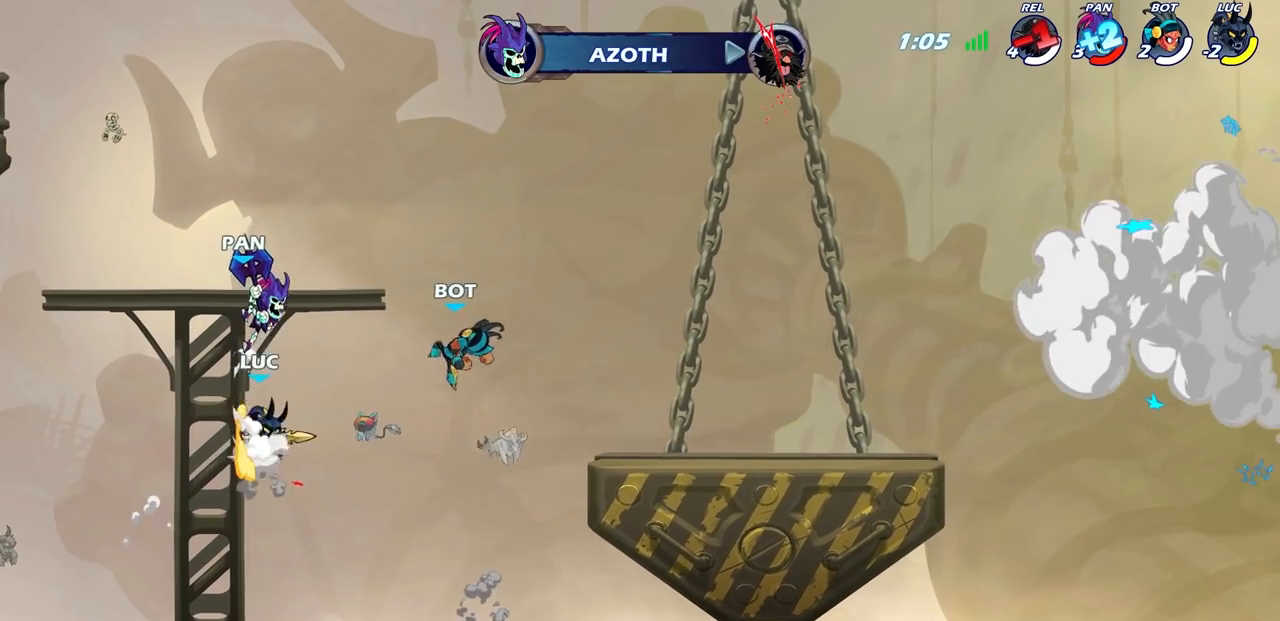
Gameplay with a controller (PlayStation layout); each line is a JSON object with the inputs held at the frame after it. "events" lists button and stick changes between this image and that frame as [ms after this image, input, new state], when the widget could be followed in between.
{"buttons": [], "left_stick": "right", "right_stick": "center", "events": [[17, "CROSS", "down"], [67, "SQUARE", "down"], [100, "left_stick", "center"], [117, "CROSS", "up"], [150, "SQUARE", "up"], [250, "left_stick", "right"]]}
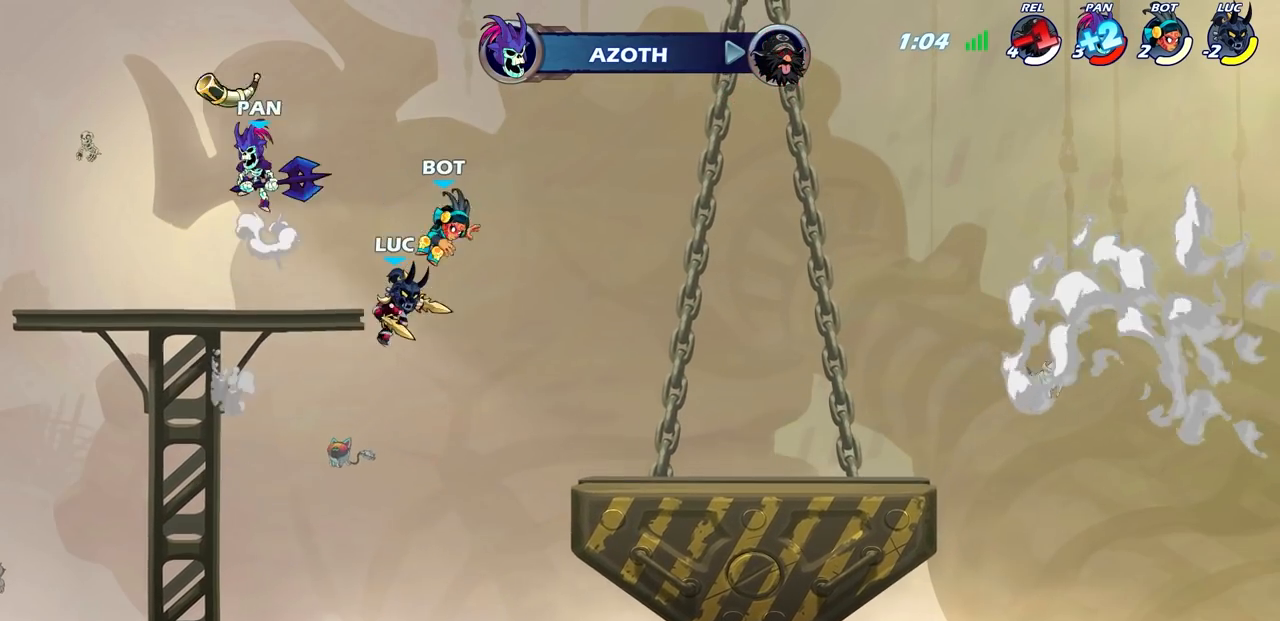
{"buttons": [], "left_stick": "center", "right_stick": "center", "events": [[83, "left_stick", "center"], [100, "R2", "down"], [133, "CIRCLE", "down"], [200, "CIRCLE", "up"], [200, "R2", "up"], [367, "left_stick", "left"], [433, "left_stick", "center"]]}
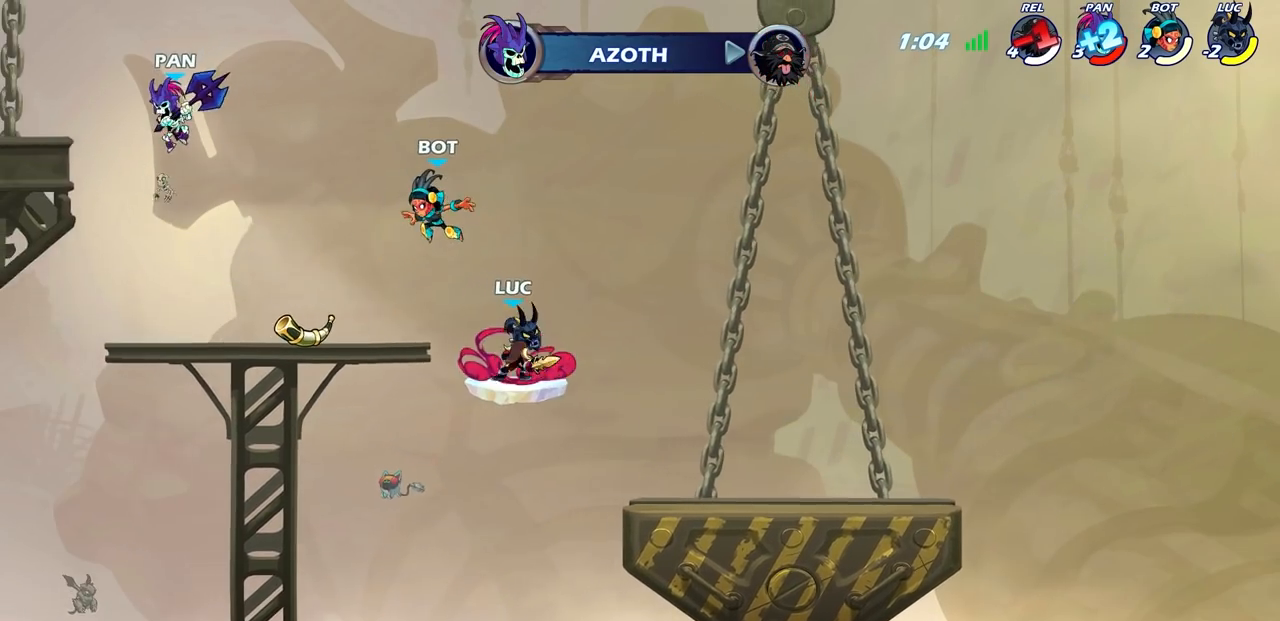
{"buttons": [], "left_stick": "left", "right_stick": "center", "events": [[433, "left_stick", "left"]]}
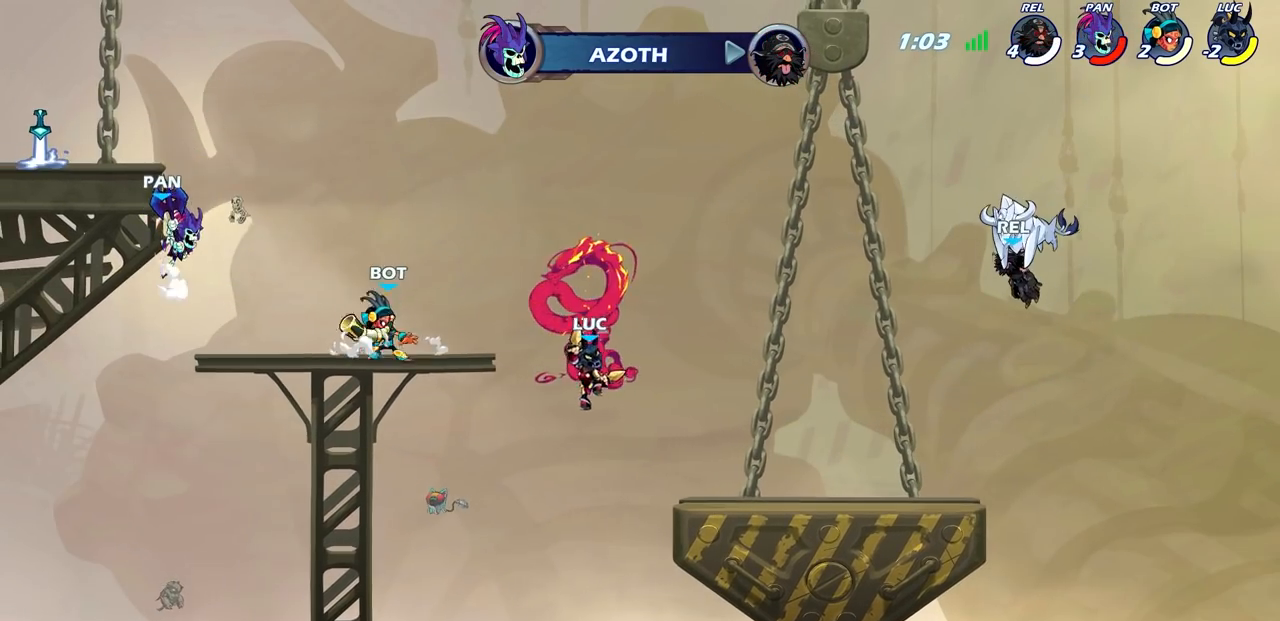
{"buttons": ["CIRCLE"], "left_stick": "left", "right_stick": "center", "events": [[383, "CROSS", "down"], [500, "CIRCLE", "down"], [500, "CROSS", "up"]]}
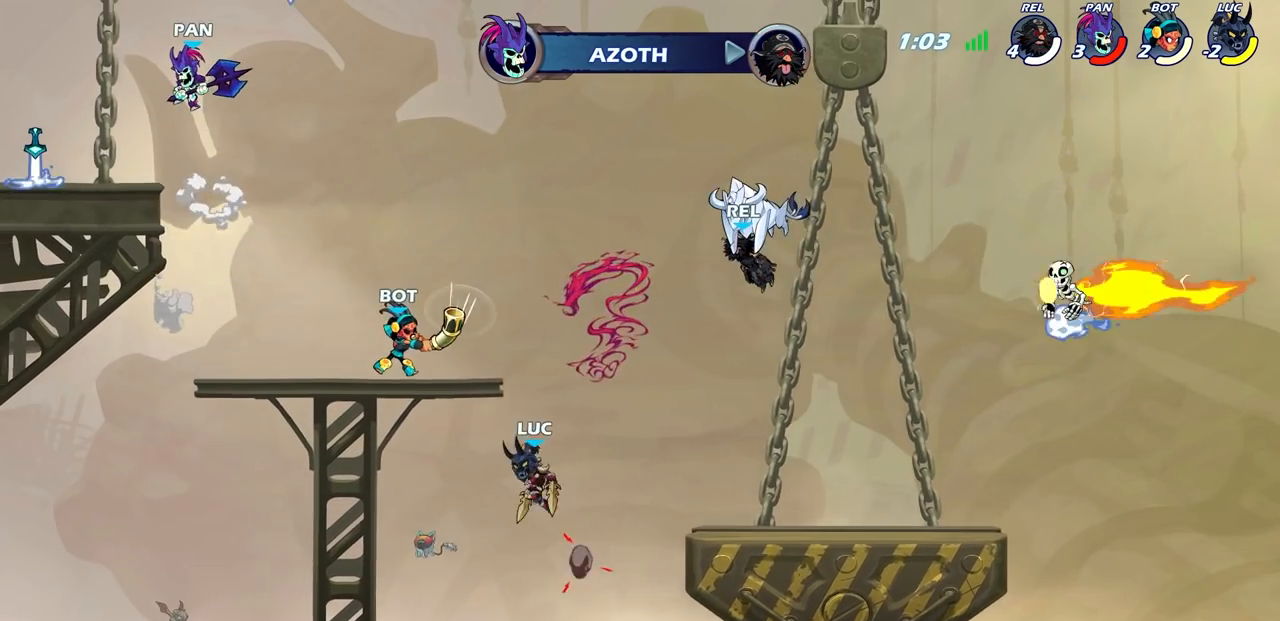
{"buttons": [], "left_stick": "center", "right_stick": "center", "events": [[117, "CIRCLE", "up"], [383, "left_stick", "center"]]}
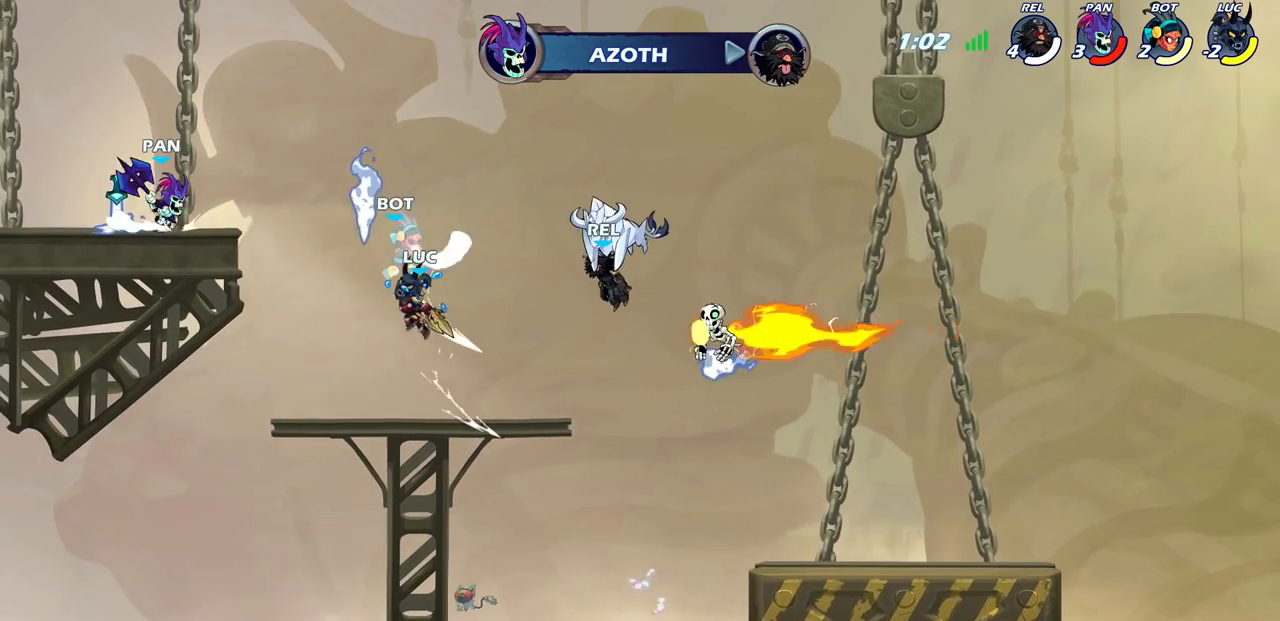
{"buttons": [], "left_stick": "right", "right_stick": "center", "events": [[33, "left_stick", "up-left"], [150, "CROSS", "down"], [200, "SQUARE", "down"], [233, "left_stick", "center"], [250, "CROSS", "up"], [250, "SQUARE", "up"], [417, "left_stick", "right"]]}
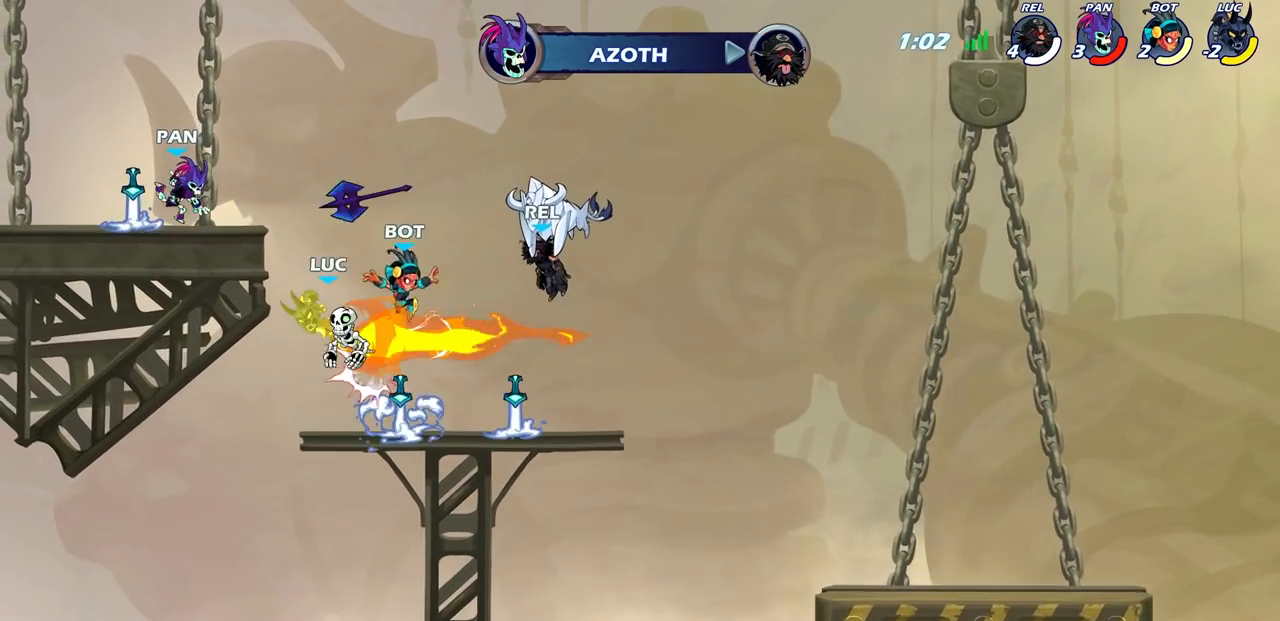
{"buttons": ["SQUARE"], "left_stick": "down", "right_stick": "center", "events": [[483, "left_stick", "down"], [500, "SQUARE", "down"]]}
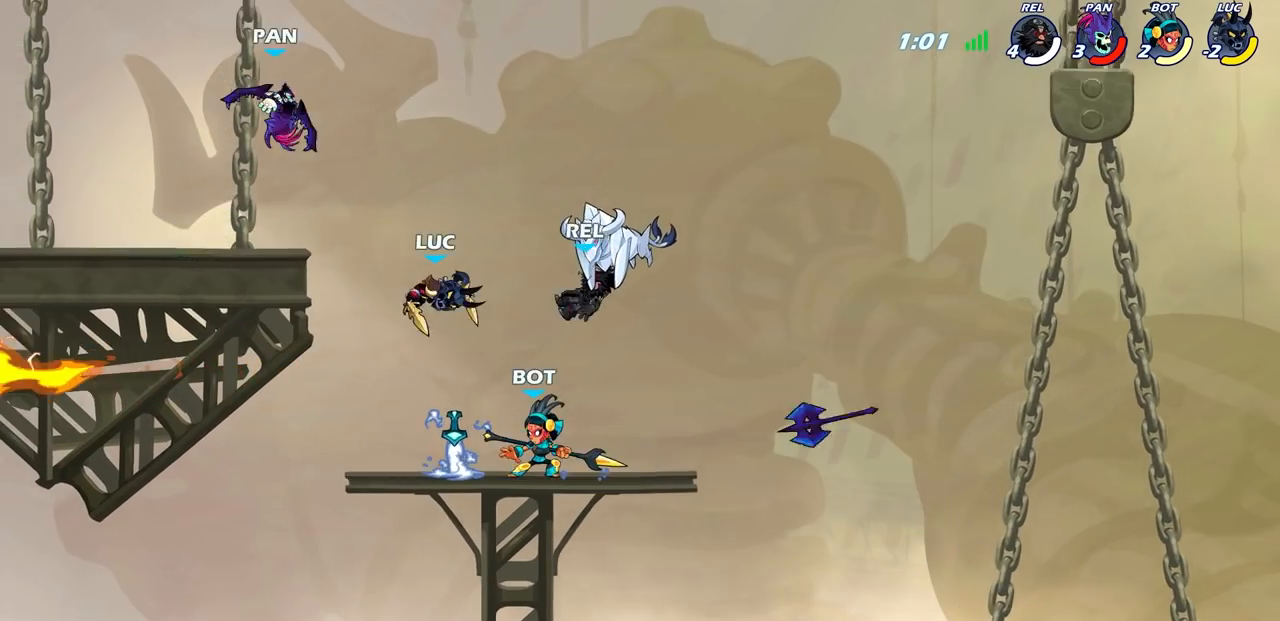
{"buttons": ["SQUARE"], "left_stick": "center", "right_stick": "center", "events": [[67, "SQUARE", "up"], [117, "left_stick", "center"], [500, "SQUARE", "down"]]}
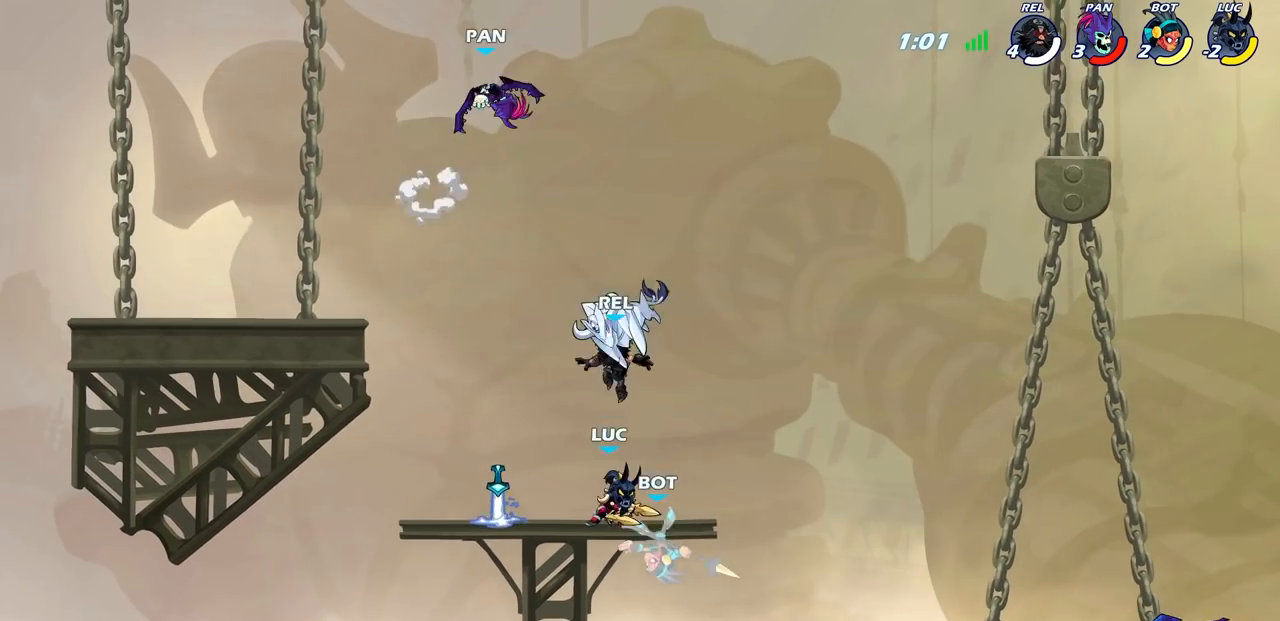
{"buttons": [], "left_stick": "down-left", "right_stick": "center", "events": [[83, "SQUARE", "up"], [183, "SQUARE", "down"], [250, "SQUARE", "up"], [350, "SQUARE", "down"], [433, "SQUARE", "up"], [500, "left_stick", "down-left"]]}
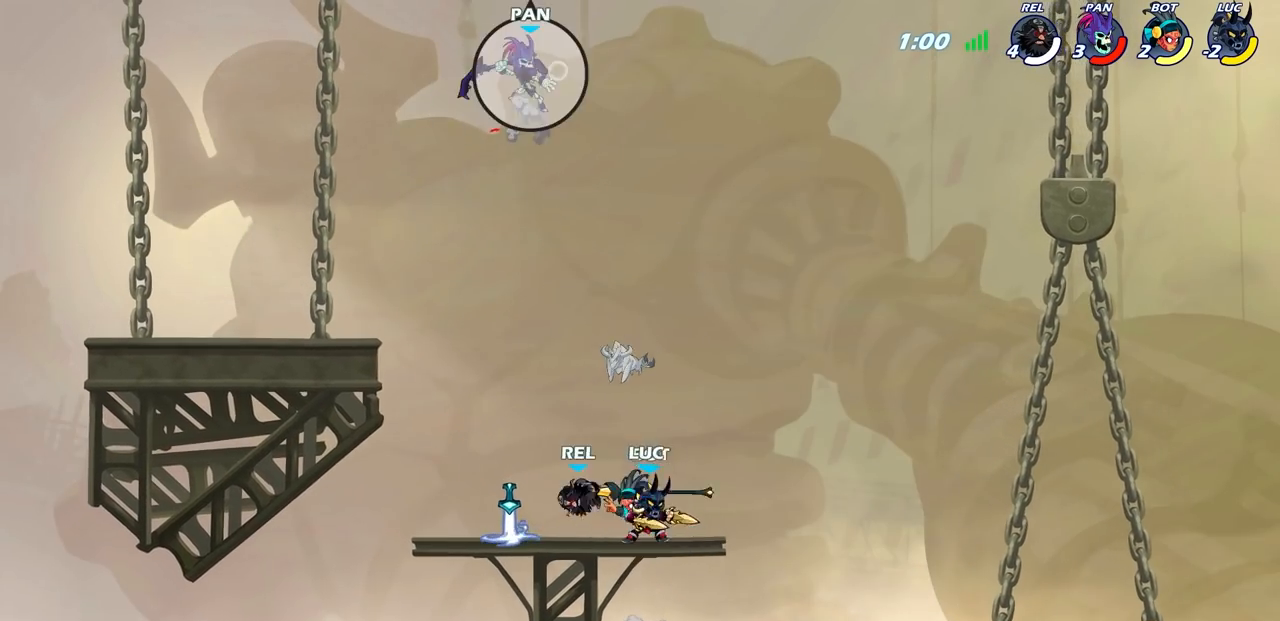
{"buttons": [], "left_stick": "center", "right_stick": "center", "events": [[67, "SQUARE", "down"], [150, "SQUARE", "up"], [217, "left_stick", "center"], [400, "CIRCLE", "down"], [483, "CIRCLE", "up"]]}
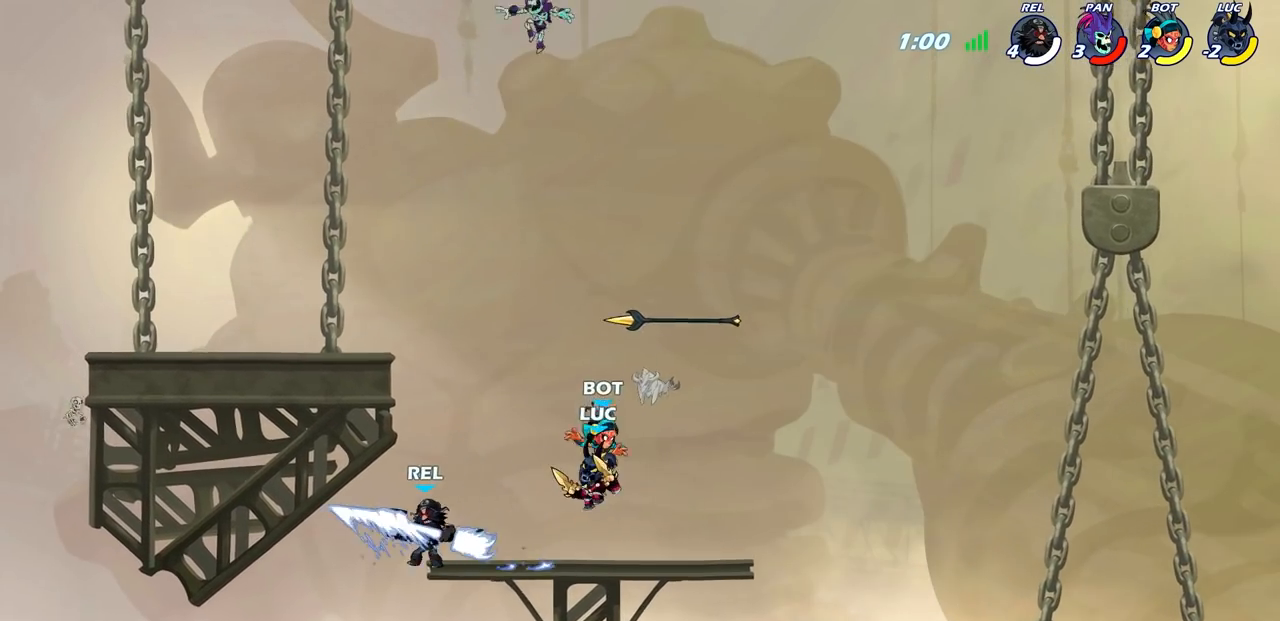
{"buttons": [], "left_stick": "up-left", "right_stick": "center", "events": [[267, "left_stick", "up-left"]]}
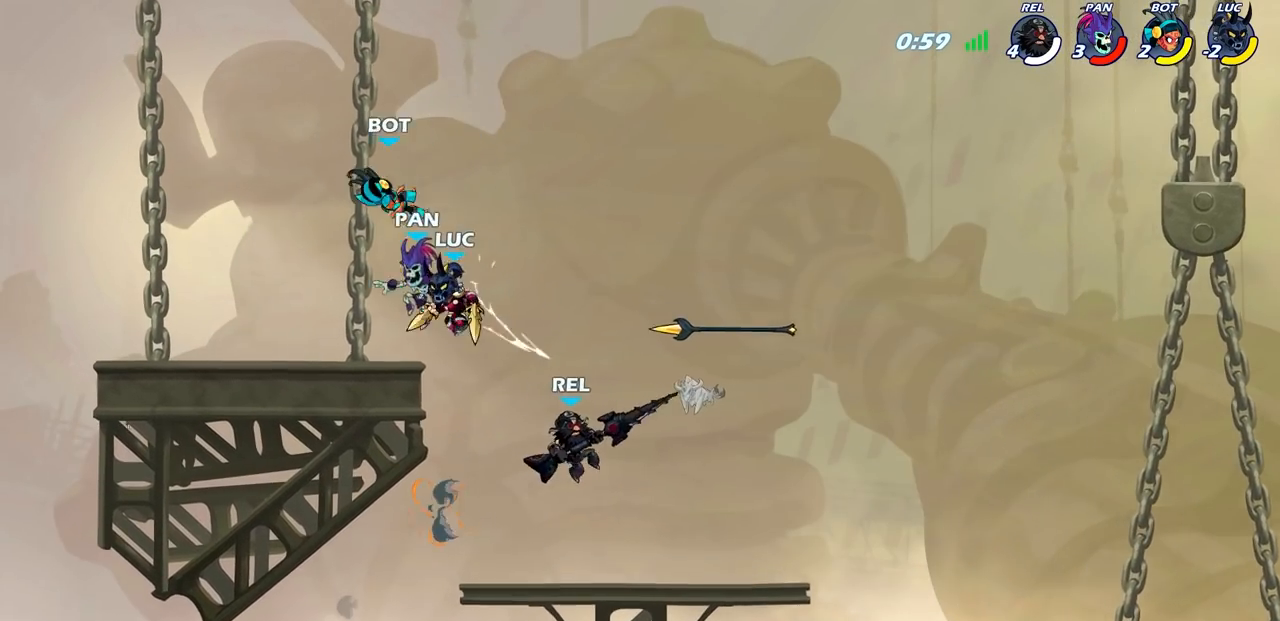
{"buttons": [], "left_stick": "center", "right_stick": "center", "events": [[83, "left_stick", "center"], [100, "R2", "down"], [133, "CIRCLE", "down"], [200, "CIRCLE", "up"], [217, "R2", "up"]]}
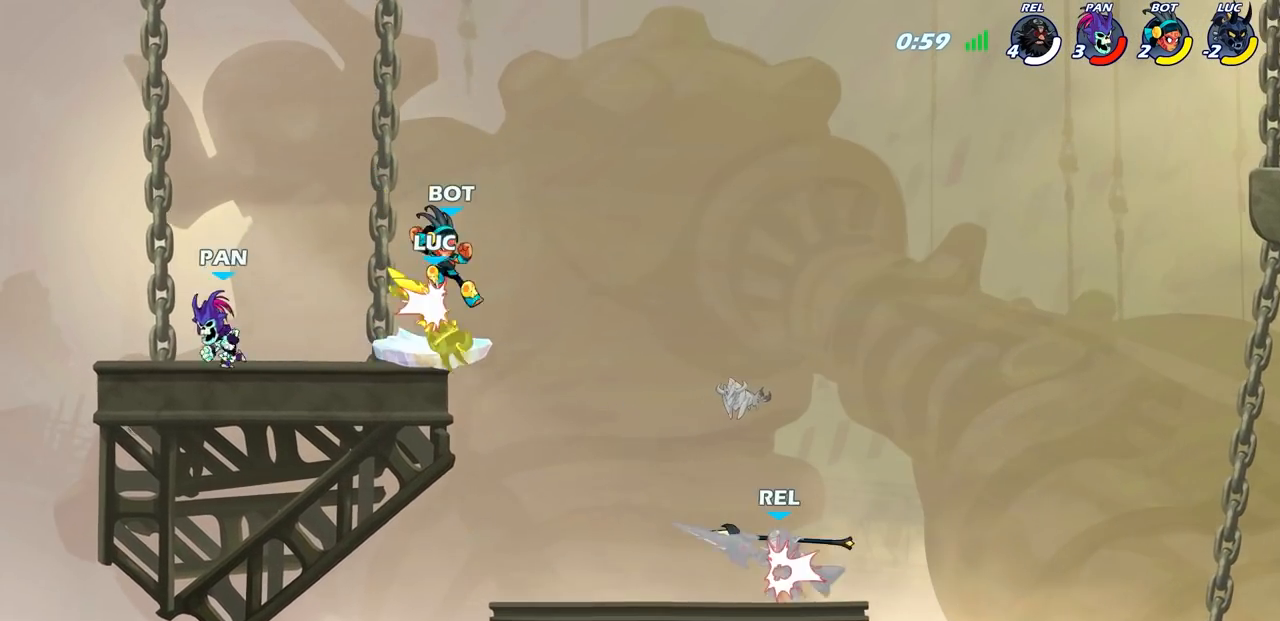
{"buttons": ["CIRCLE"], "left_stick": "center", "right_stick": "center", "events": [[417, "left_stick", "right"], [467, "CIRCLE", "down"], [483, "left_stick", "center"]]}
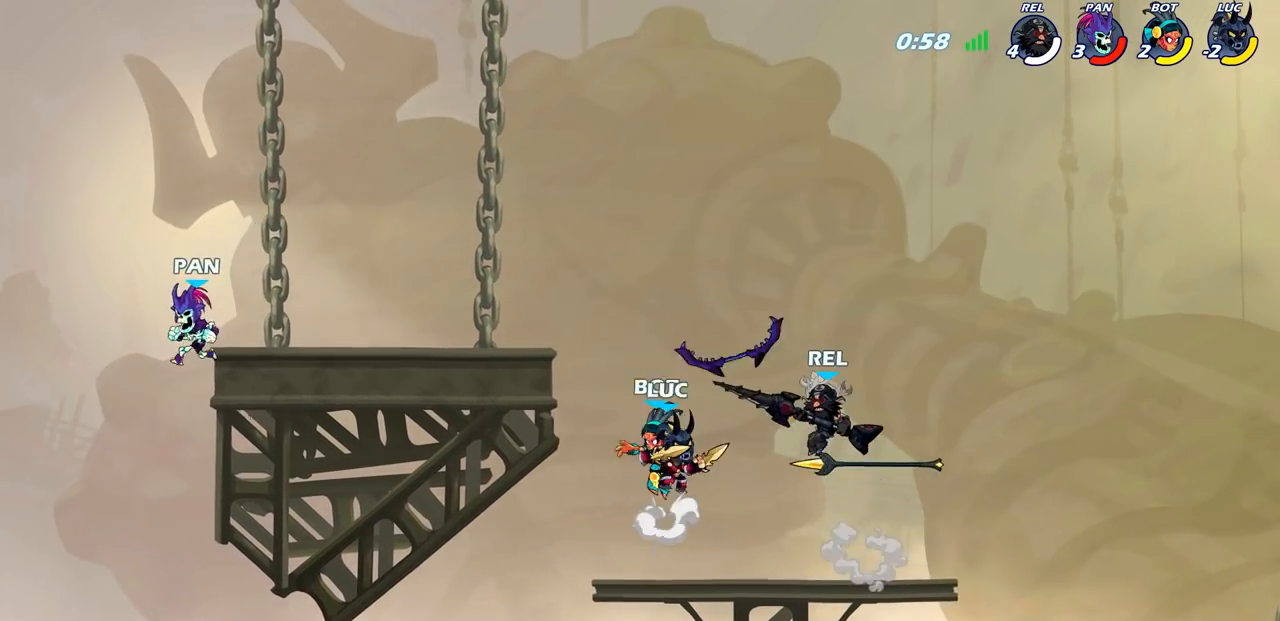
{"buttons": [], "left_stick": "center", "right_stick": "center", "events": [[33, "CIRCLE", "up"]]}
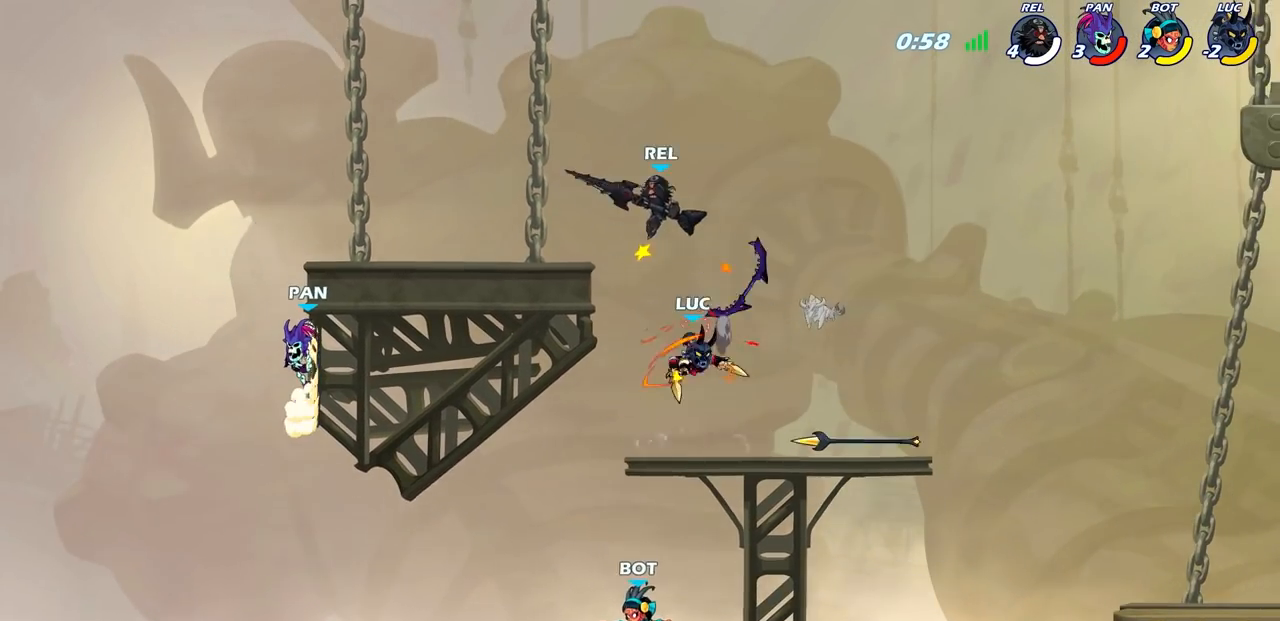
{"buttons": [], "left_stick": "right", "right_stick": "center", "events": [[33, "SQUARE", "down"], [117, "SQUARE", "up"], [200, "left_stick", "right"]]}
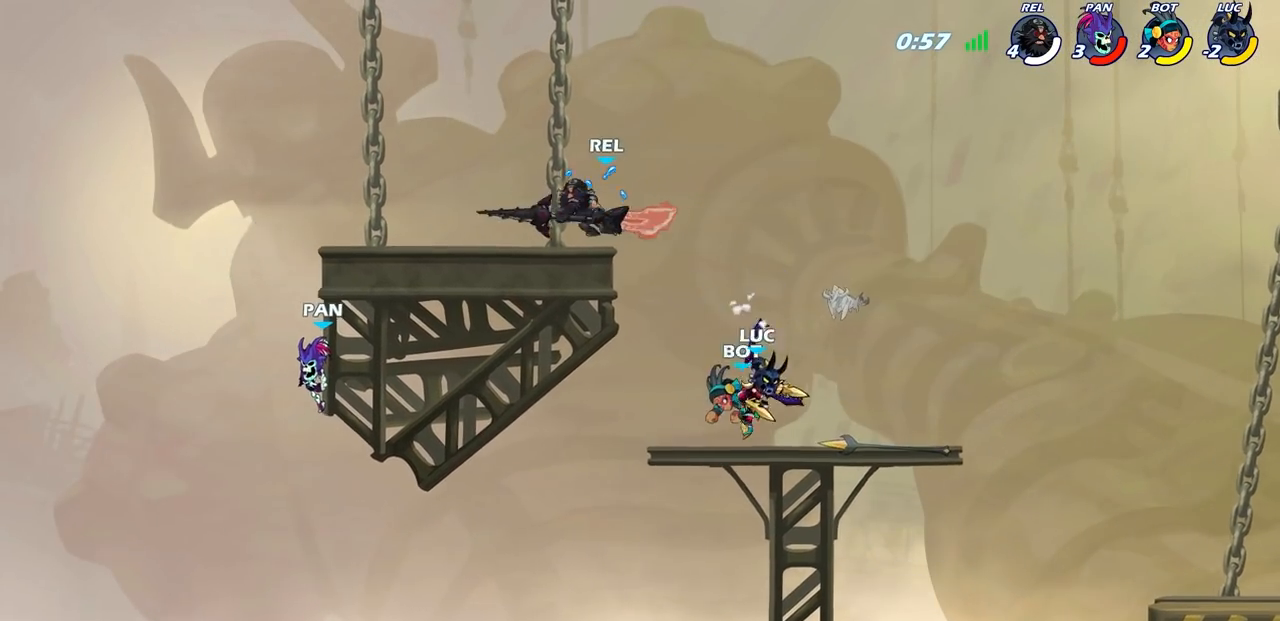
{"buttons": [], "left_stick": "center", "right_stick": "center", "events": [[167, "left_stick", "down-left"], [200, "SQUARE", "down"], [283, "SQUARE", "up"], [283, "left_stick", "center"]]}
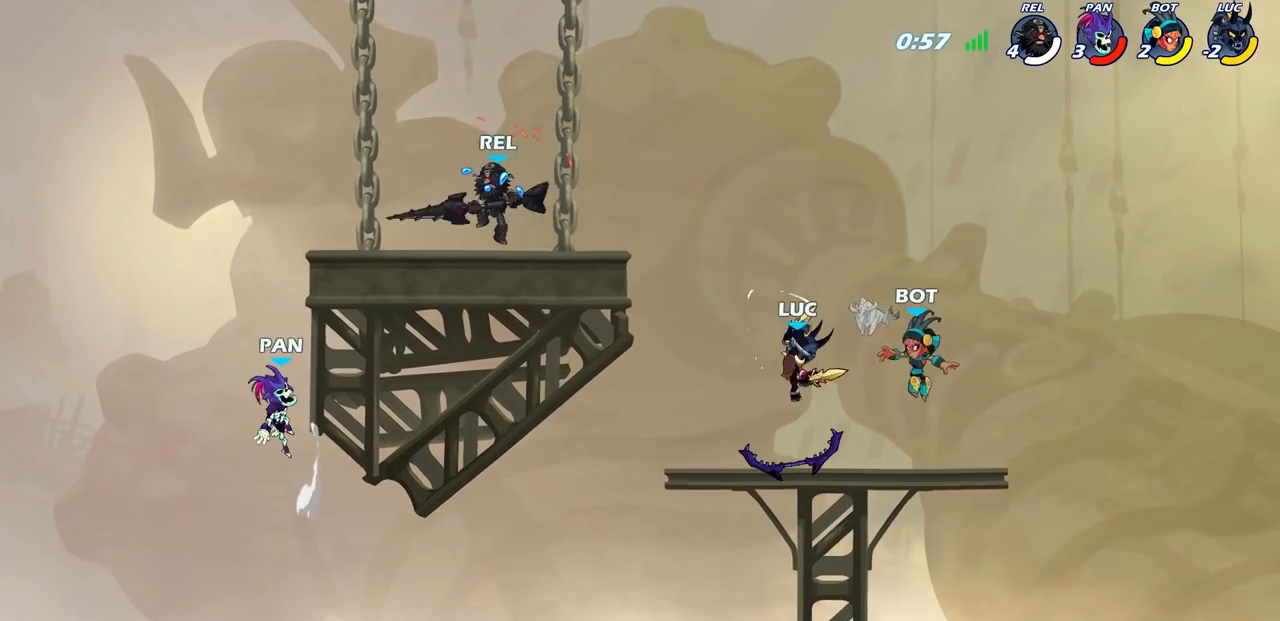
{"buttons": [], "left_stick": "center", "right_stick": "center", "events": [[167, "left_stick", "right"], [350, "SQUARE", "down"], [350, "left_stick", "center"], [417, "SQUARE", "up"]]}
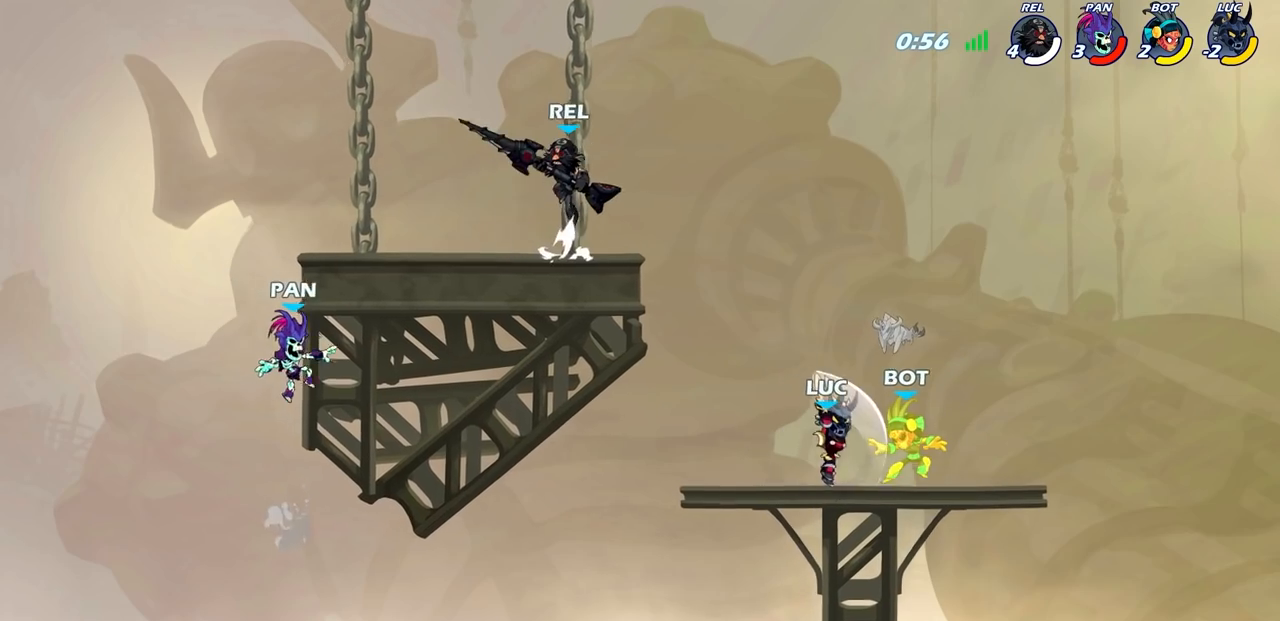
{"buttons": [], "left_stick": "down", "right_stick": "center", "events": [[17, "SQUARE", "down"], [100, "SQUARE", "up"], [167, "SQUARE", "down"], [250, "SQUARE", "up"], [333, "SQUARE", "down"], [433, "SQUARE", "up"], [483, "left_stick", "down"]]}
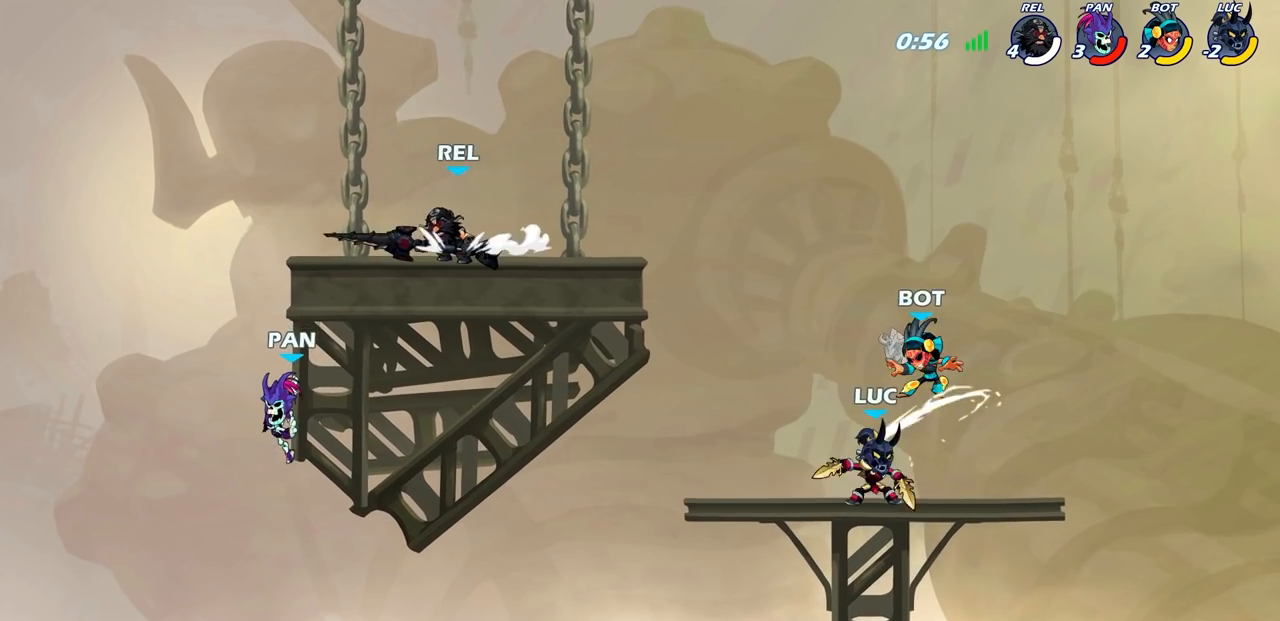
{"buttons": [], "left_stick": "center", "right_stick": "center", "events": [[33, "SQUARE", "down"], [133, "SQUARE", "up"], [200, "left_stick", "center"], [383, "R2", "down"], [483, "R2", "up"]]}
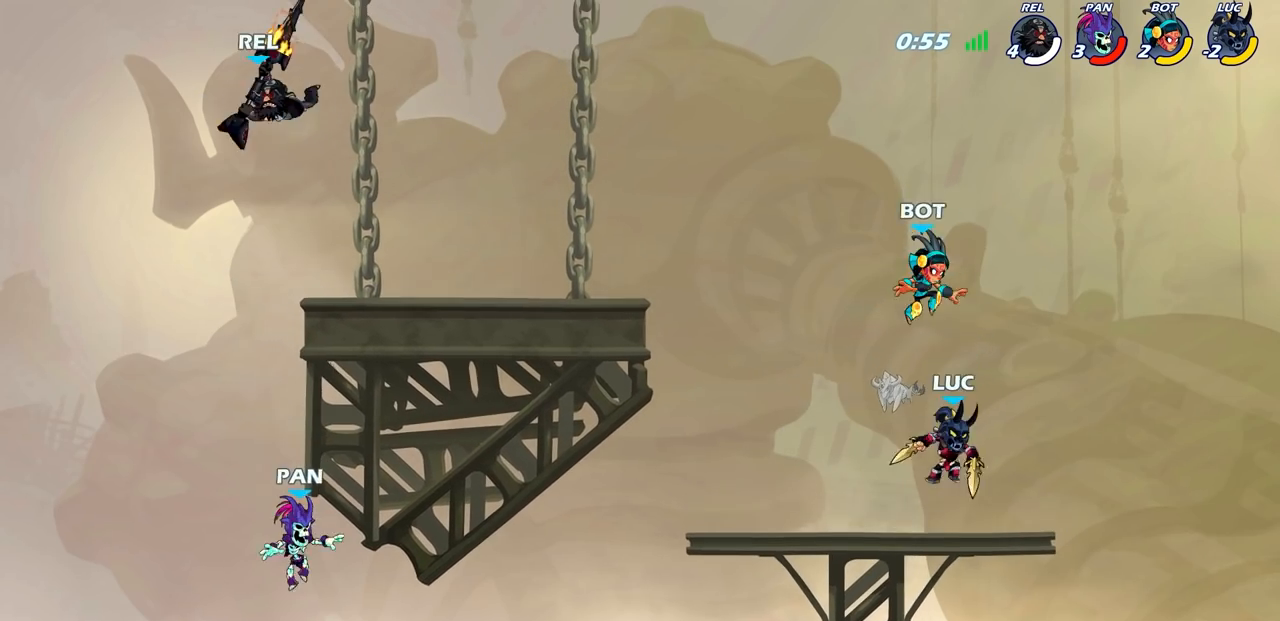
{"buttons": [], "left_stick": "center", "right_stick": "center", "events": [[17, "left_stick", "up-left"], [100, "CIRCLE", "down"], [117, "left_stick", "center"], [183, "CIRCLE", "up"]]}
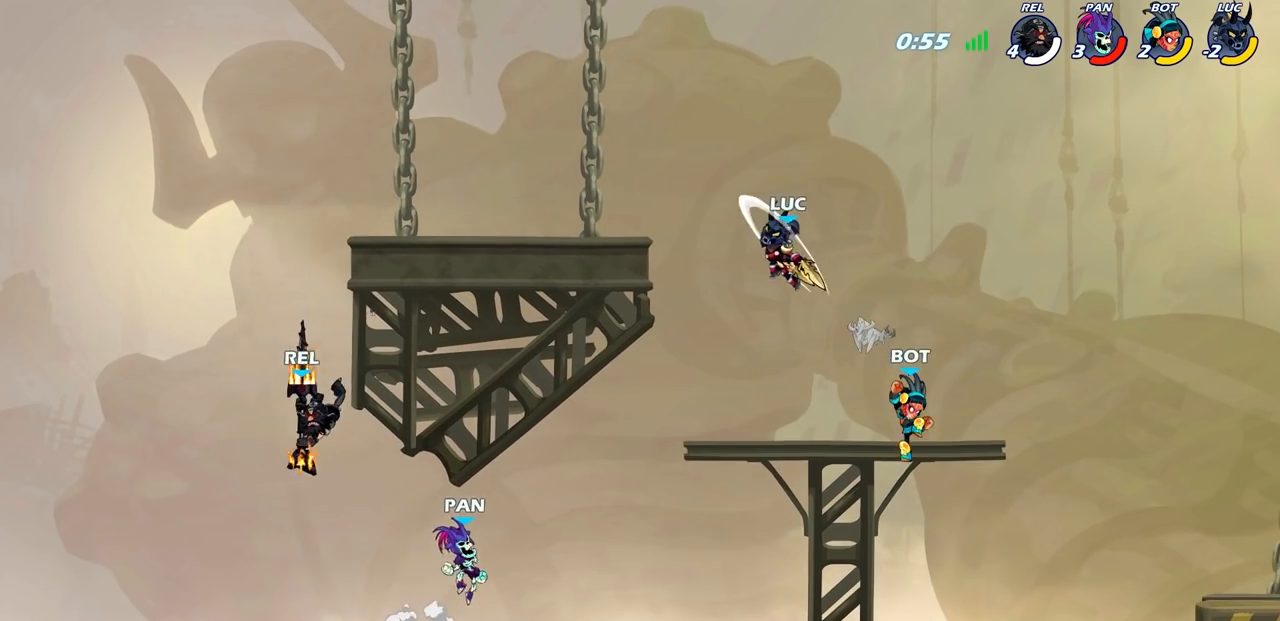
{"buttons": [], "left_stick": "right", "right_stick": "center", "events": [[183, "left_stick", "right"], [233, "left_stick", "down-right"], [450, "left_stick", "right"]]}
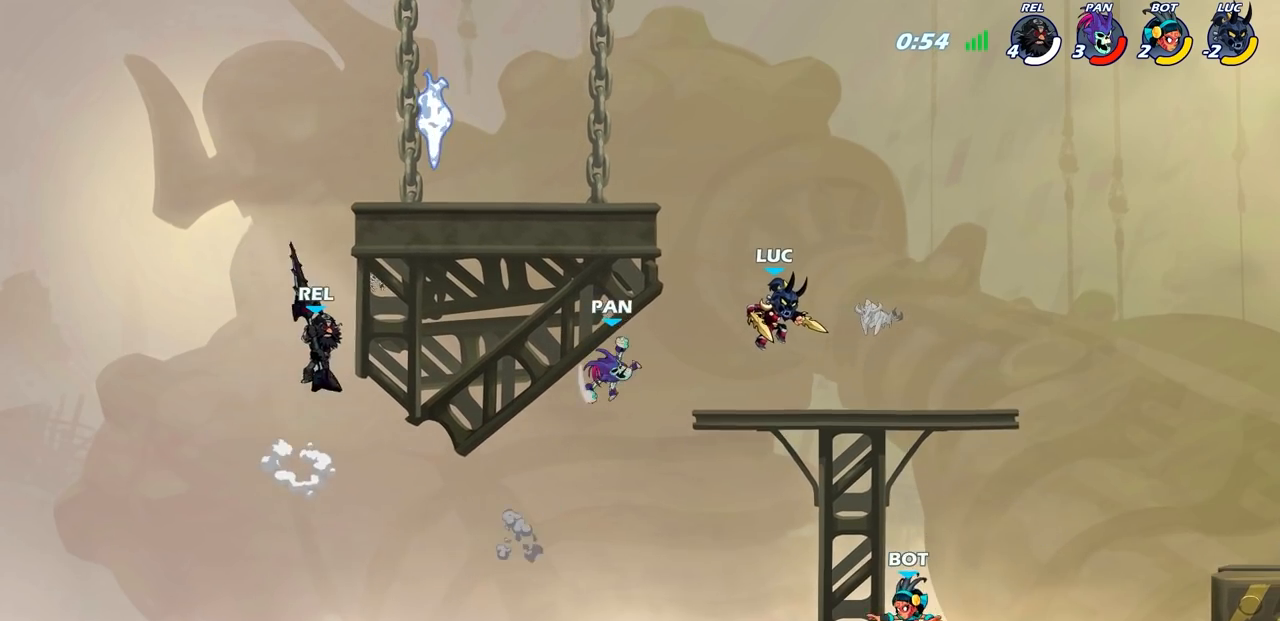
{"buttons": [], "left_stick": "right", "right_stick": "center", "events": [[133, "left_stick", "left"], [350, "left_stick", "up"], [400, "left_stick", "right"]]}
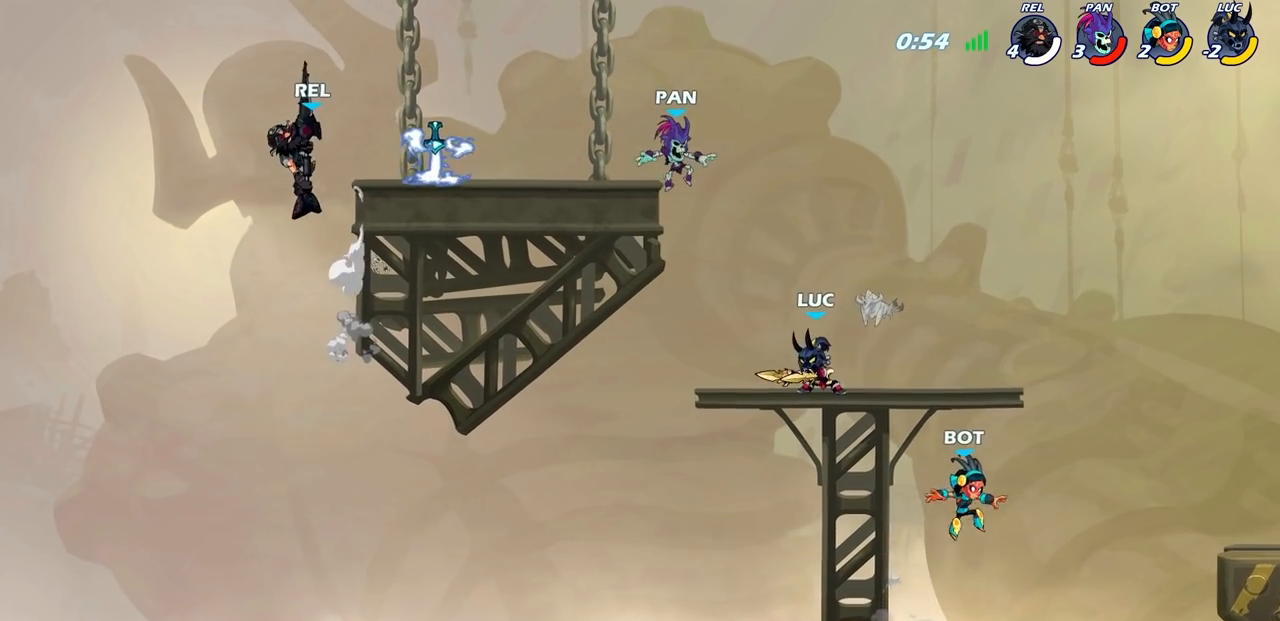
{"buttons": ["SQUARE"], "left_stick": "center", "right_stick": "center", "events": [[217, "left_stick", "center"], [267, "SQUARE", "down"], [367, "SQUARE", "up"], [467, "SQUARE", "down"]]}
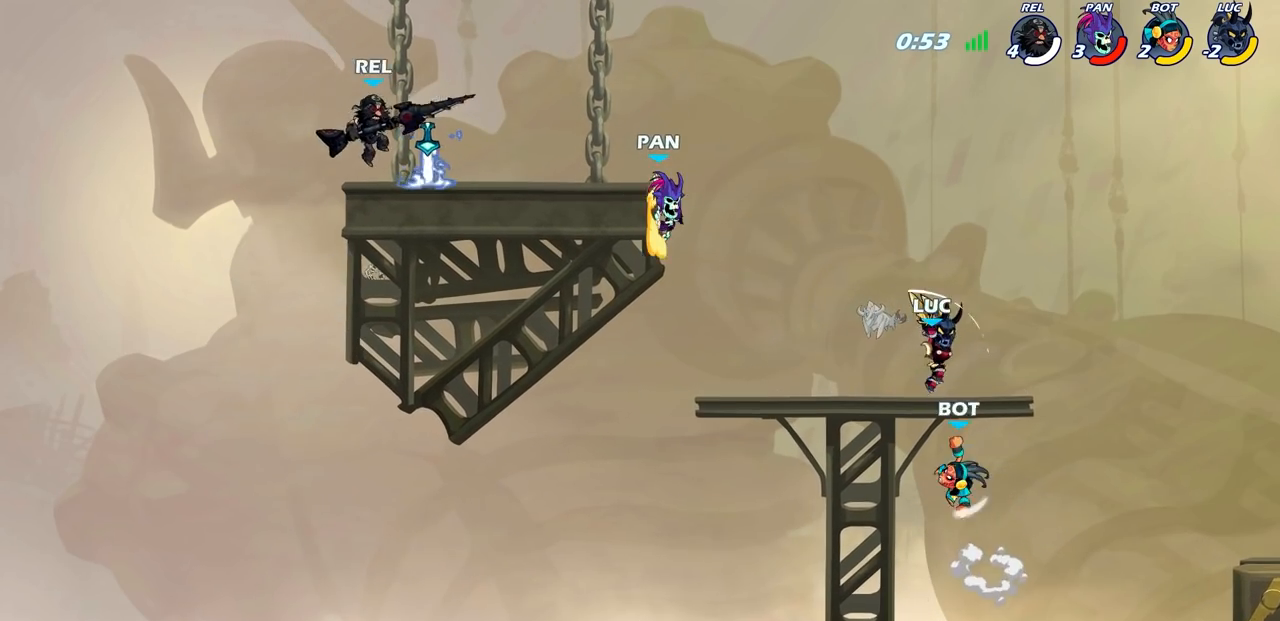
{"buttons": ["SQUARE"], "left_stick": "down-left", "right_stick": "center", "events": [[67, "SQUARE", "up"], [150, "SQUARE", "down"], [250, "SQUARE", "up"], [400, "left_stick", "down-left"], [450, "SQUARE", "down"]]}
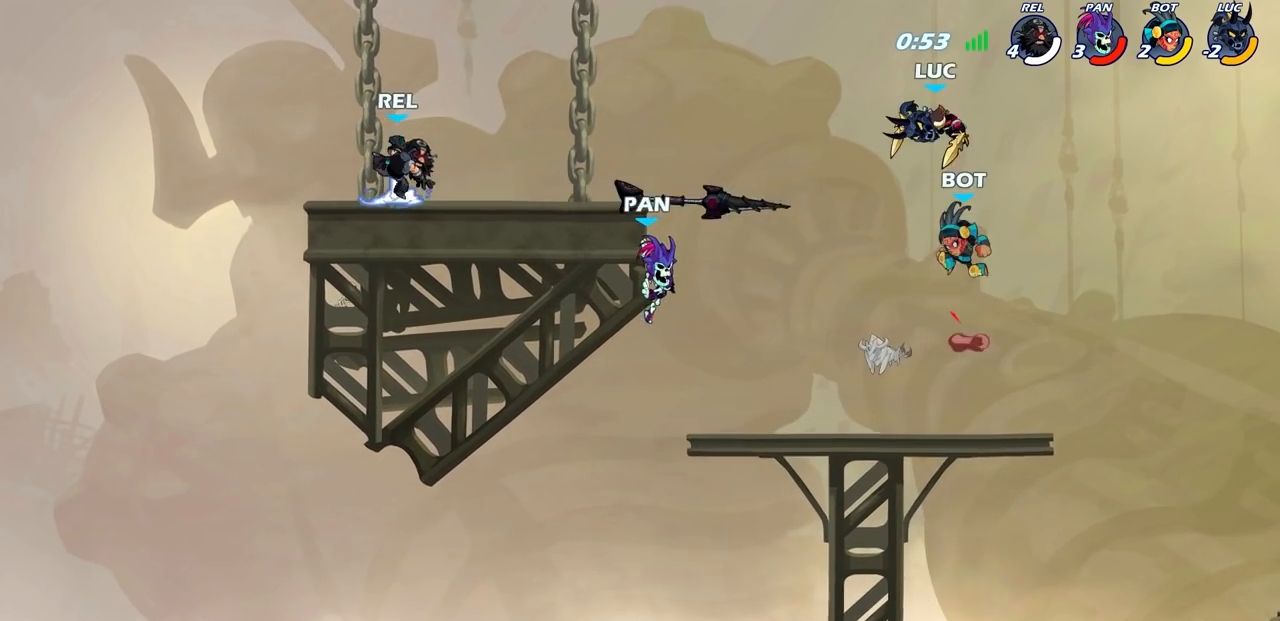
{"buttons": [], "left_stick": "right", "right_stick": "center", "events": [[67, "SQUARE", "up"], [133, "left_stick", "center"], [483, "left_stick", "right"]]}
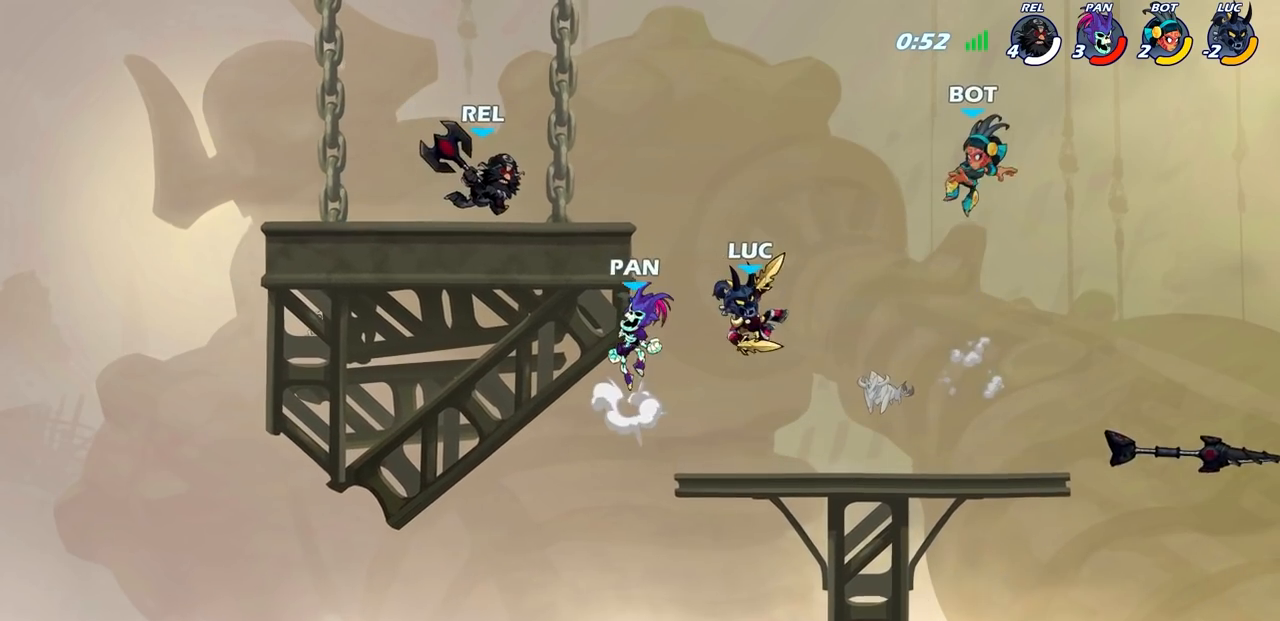
{"buttons": [], "left_stick": "center", "right_stick": "center", "events": [[350, "CIRCLE", "down"], [383, "left_stick", "center"], [400, "CIRCLE", "up"]]}
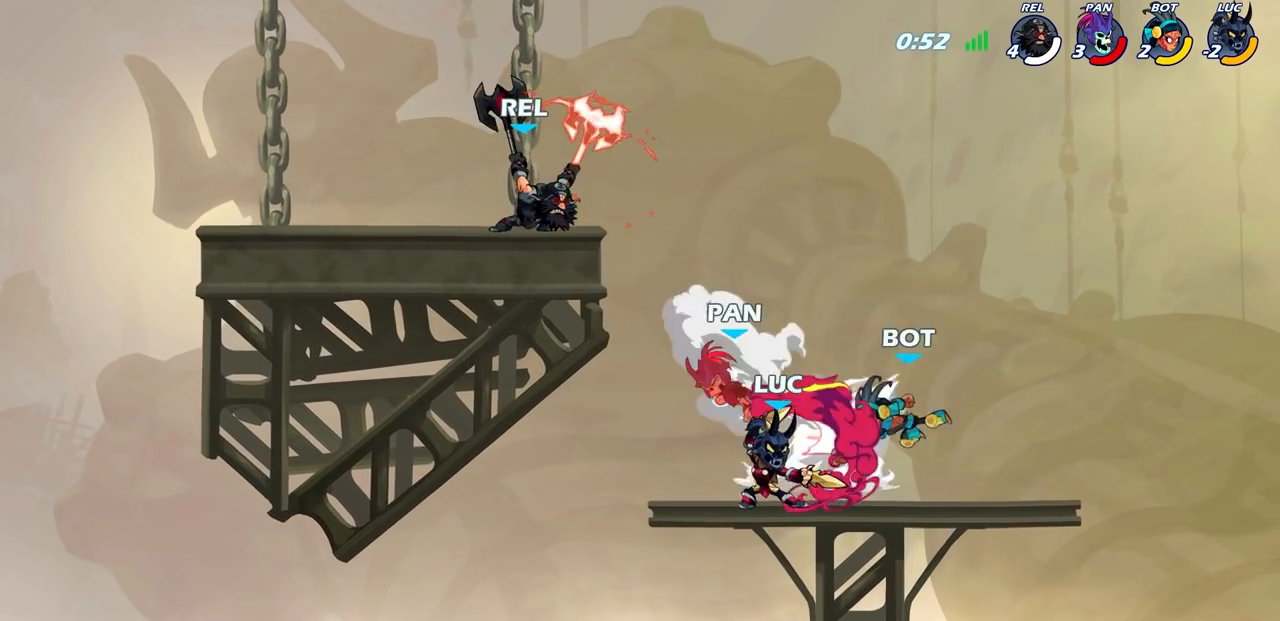
{"buttons": [], "left_stick": "center", "right_stick": "center", "events": []}
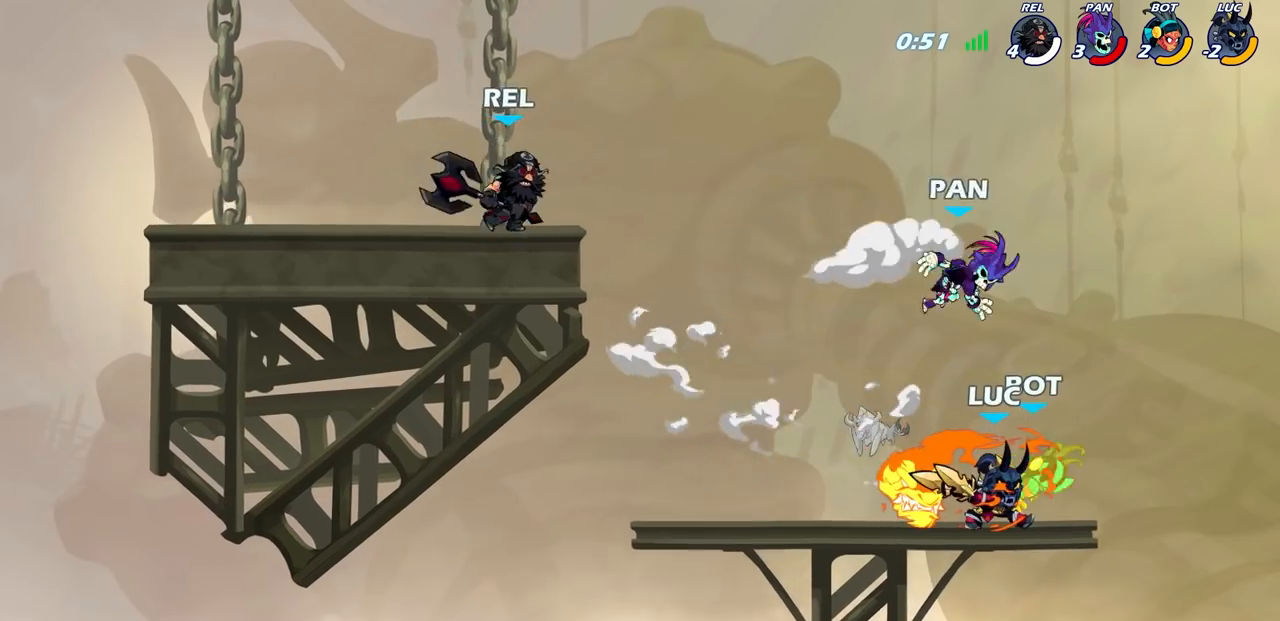
{"buttons": [], "left_stick": "center", "right_stick": "center", "events": []}
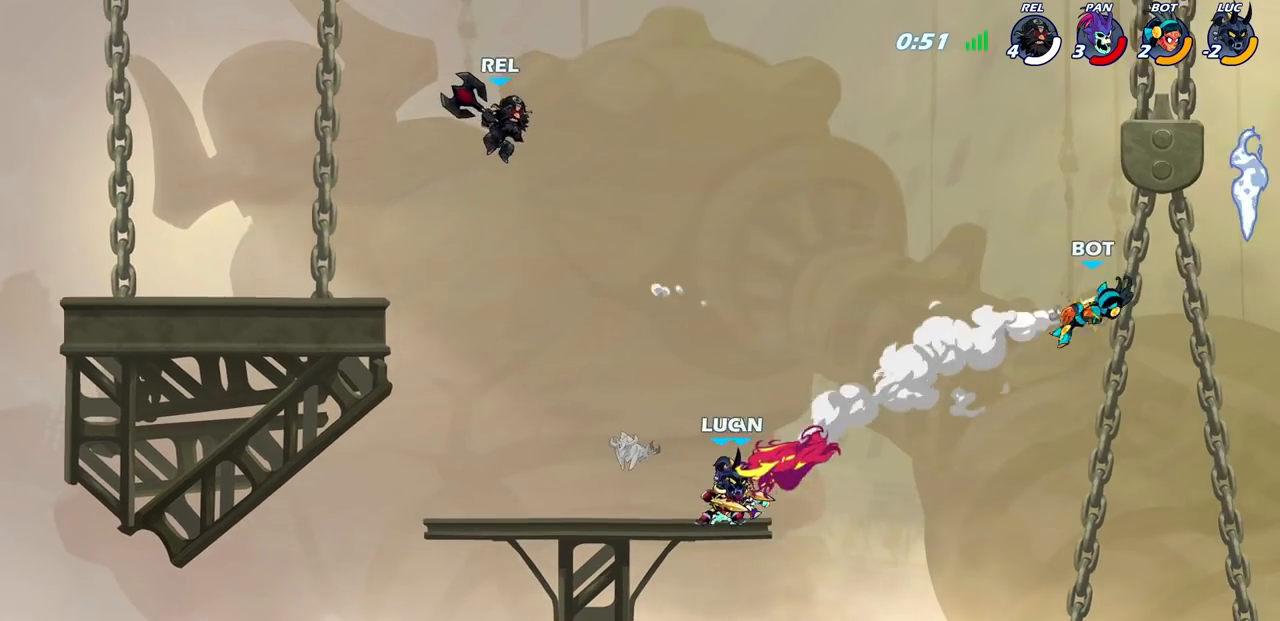
{"buttons": [], "left_stick": "down", "right_stick": "center", "events": [[50, "left_stick", "right"], [133, "R2", "down"], [350, "R2", "up"], [467, "left_stick", "down"]]}